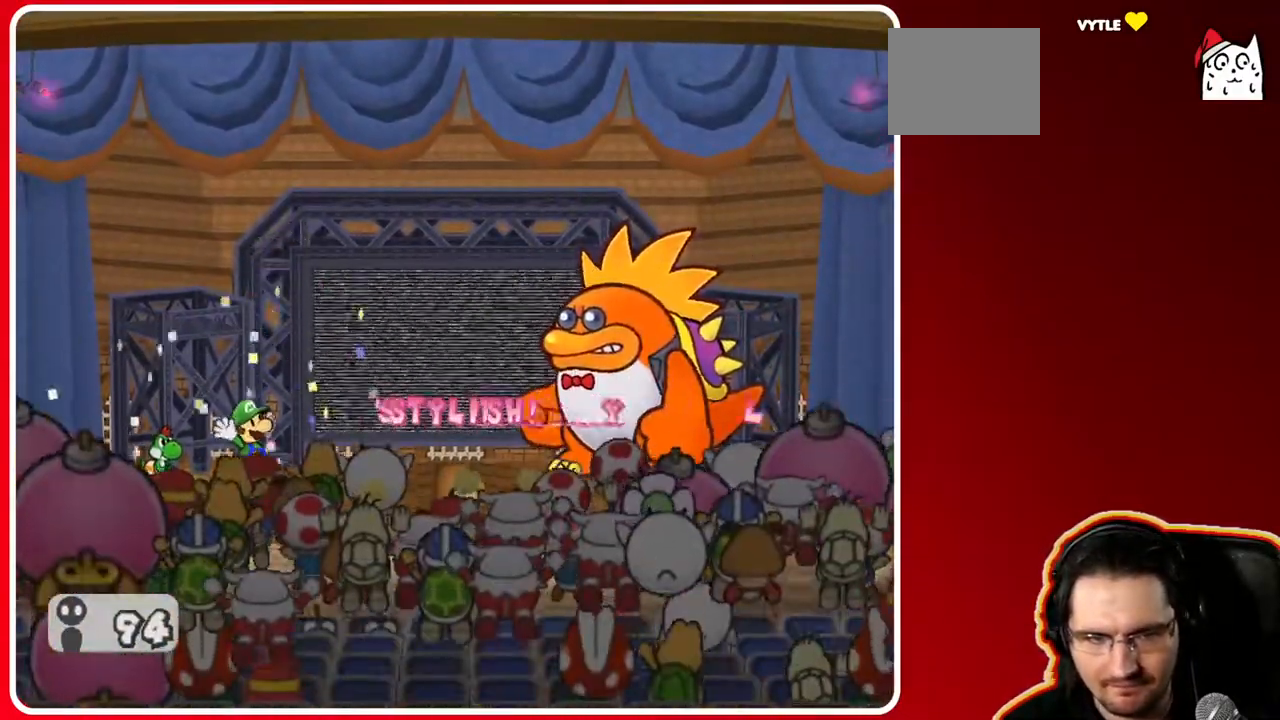
Gameplay with a controller (Nintendo layout); each line is a JSON object with the inputs held at the frame after it. "events" lists button and stick changes between this image and that frame as [ms after this image, input, new state], when the widget could be followed in between. Not read: L3 R3 START.
{"buttons": [], "left_stick": "center", "right_stick": "center", "events": []}
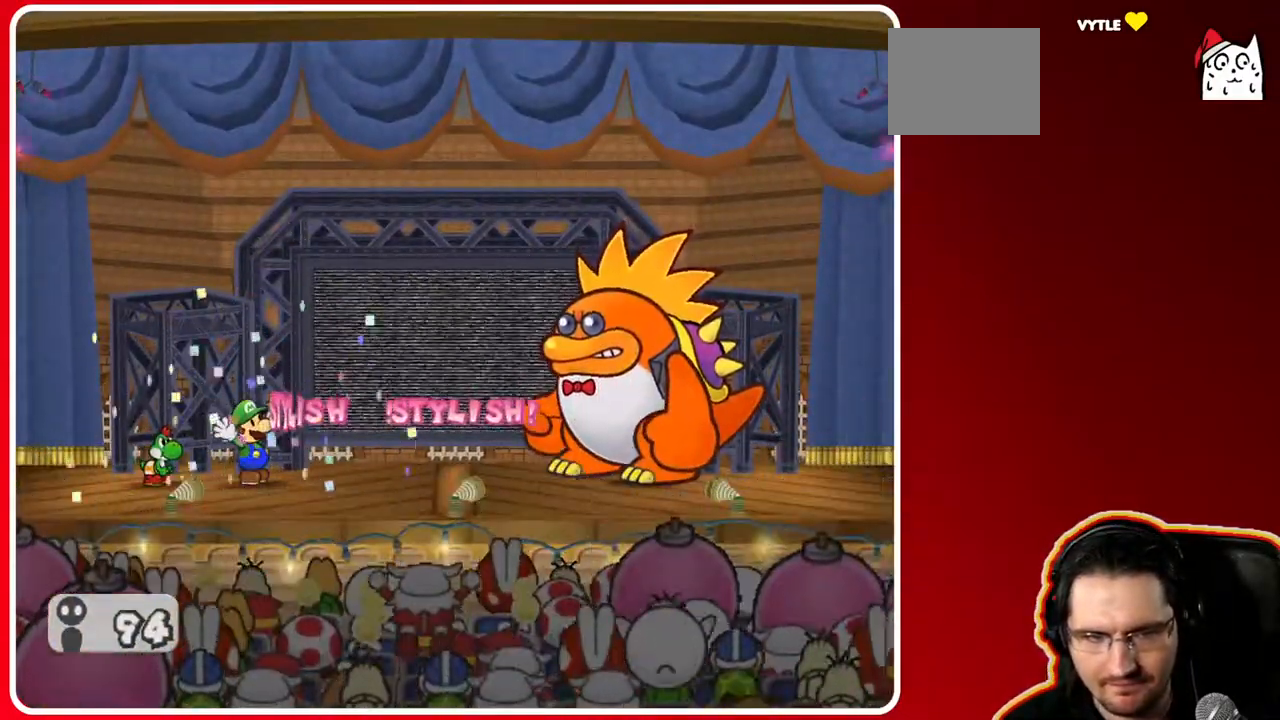
{"buttons": [], "left_stick": "center", "right_stick": "center", "events": []}
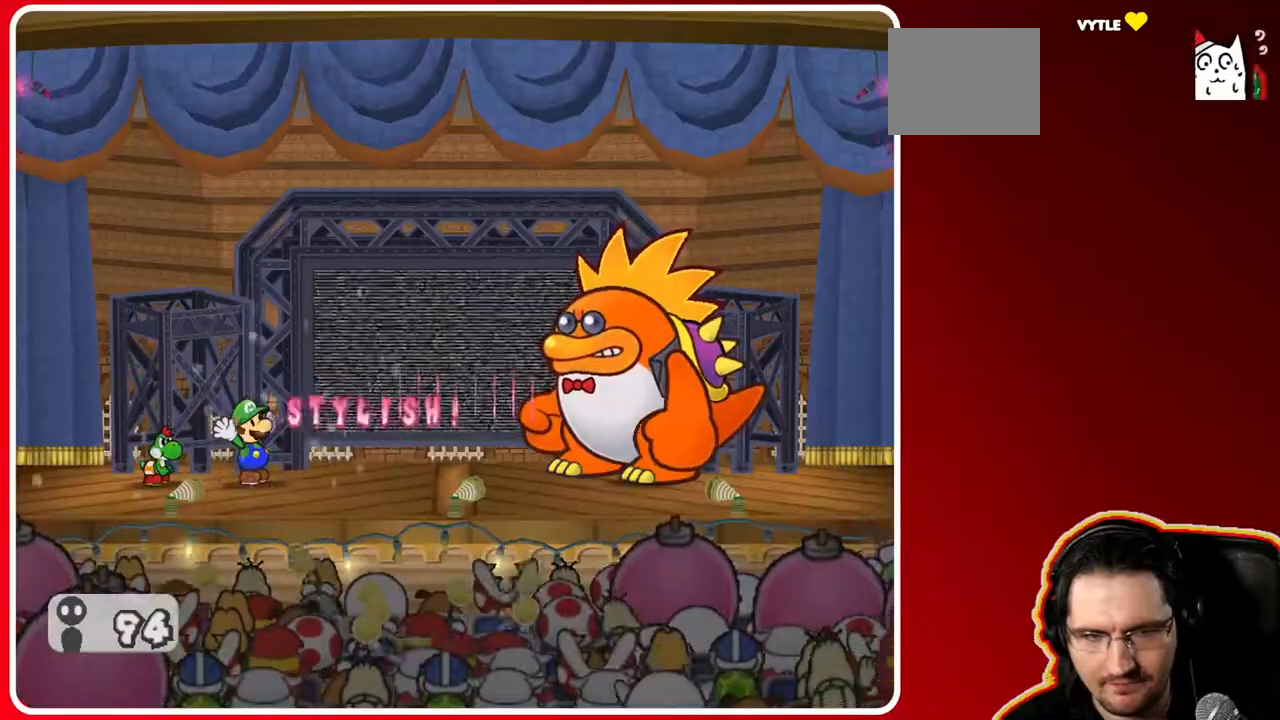
{"buttons": [], "left_stick": "center", "right_stick": "center", "events": []}
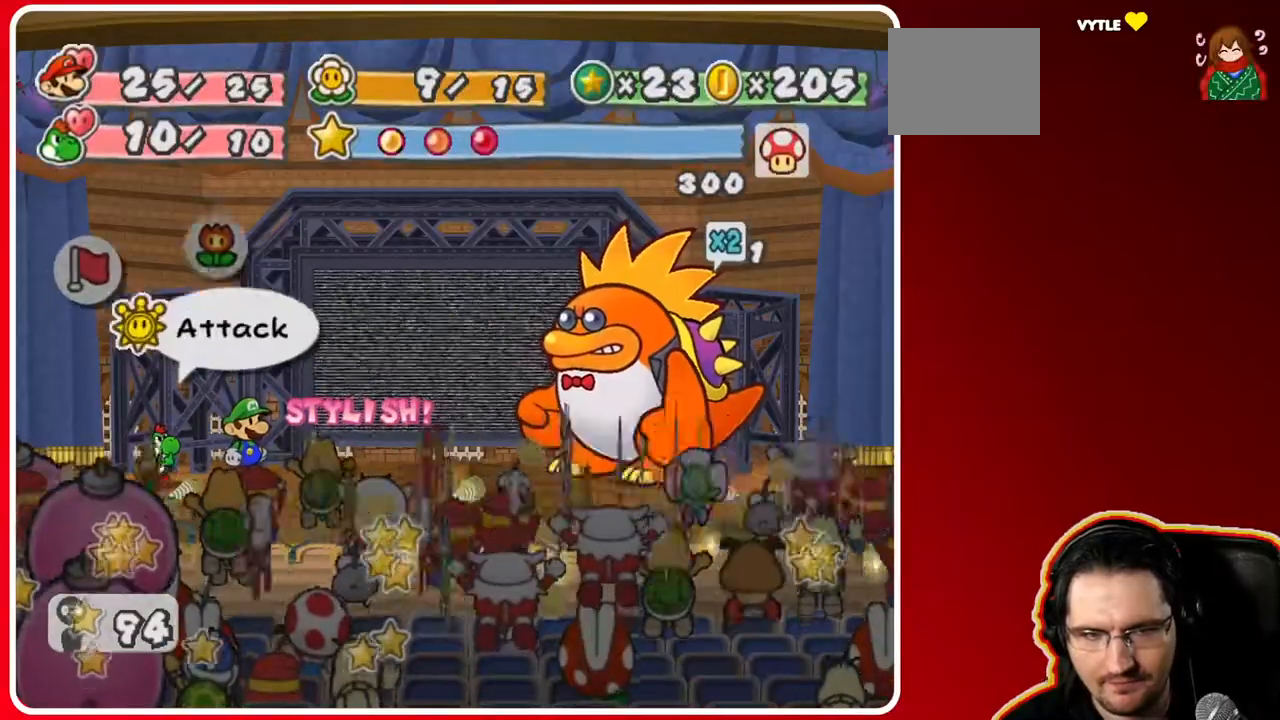
{"buttons": [], "left_stick": "center", "right_stick": "center", "events": [[267, "A", "down"], [400, "A", "up"]]}
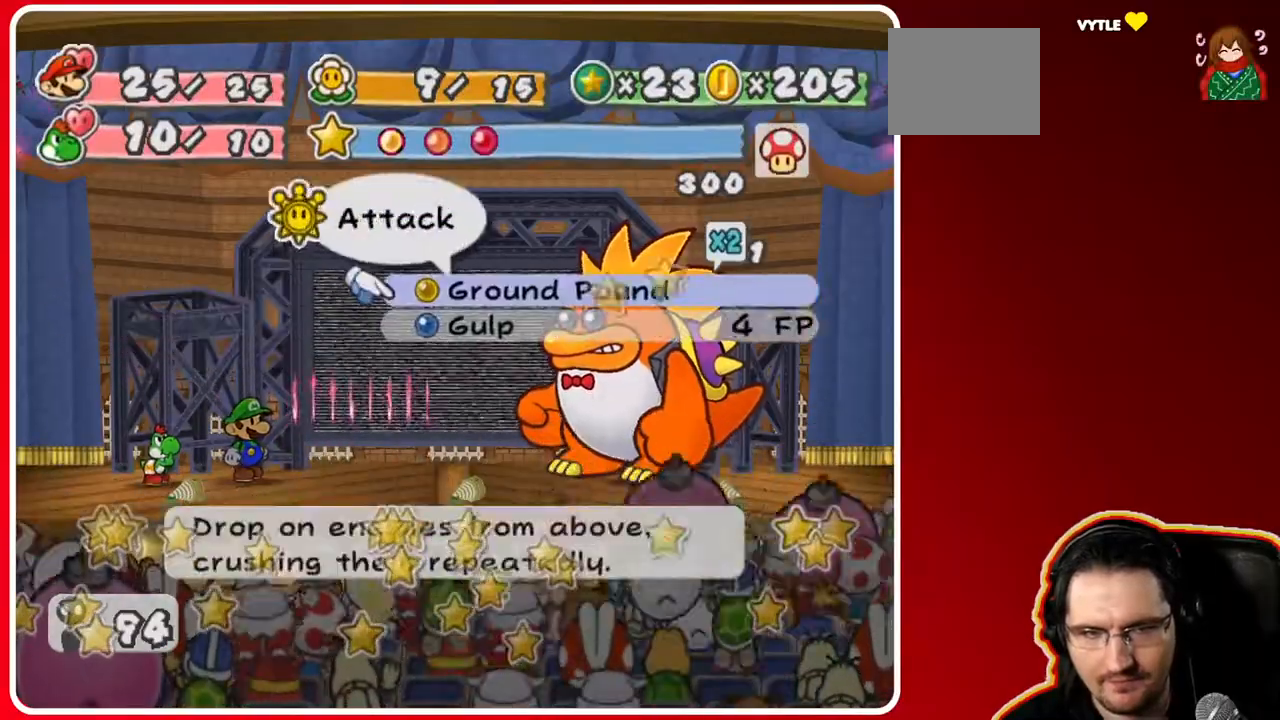
{"buttons": [], "left_stick": "center", "right_stick": "center", "events": [[317, "A", "down"], [467, "A", "up"]]}
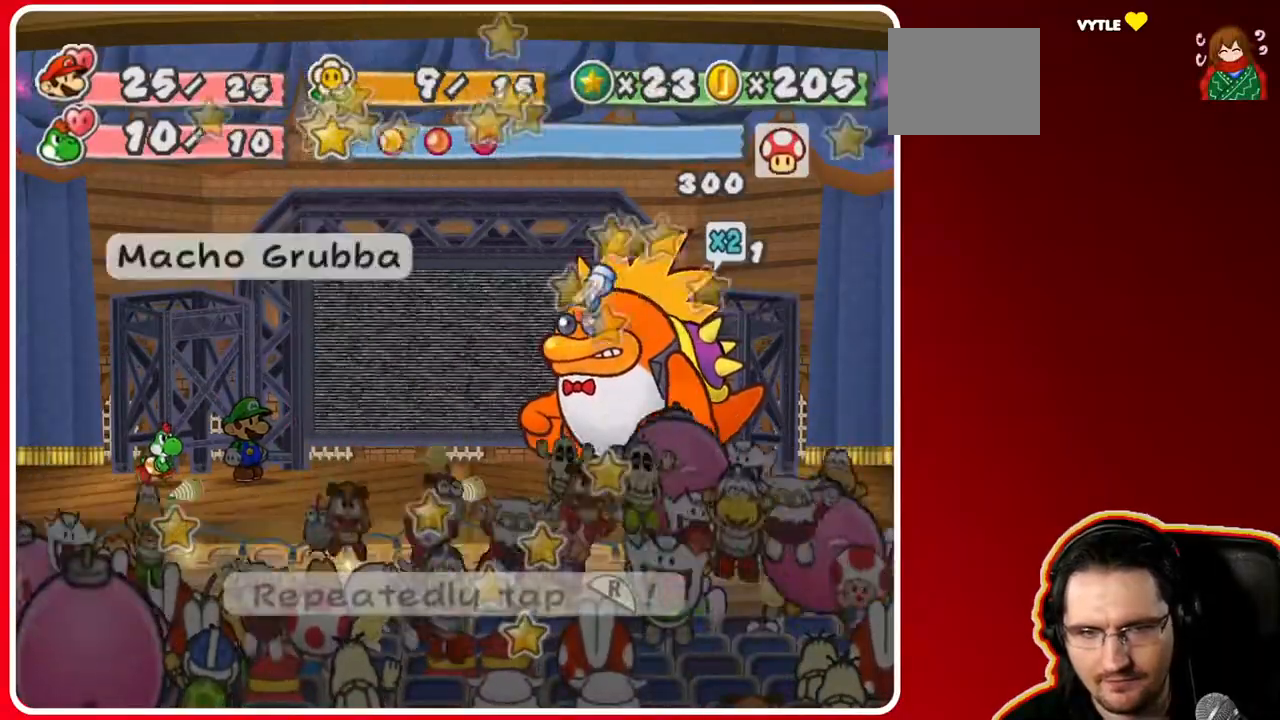
{"buttons": ["A"], "left_stick": "center", "right_stick": "center", "events": [[483, "A", "down"]]}
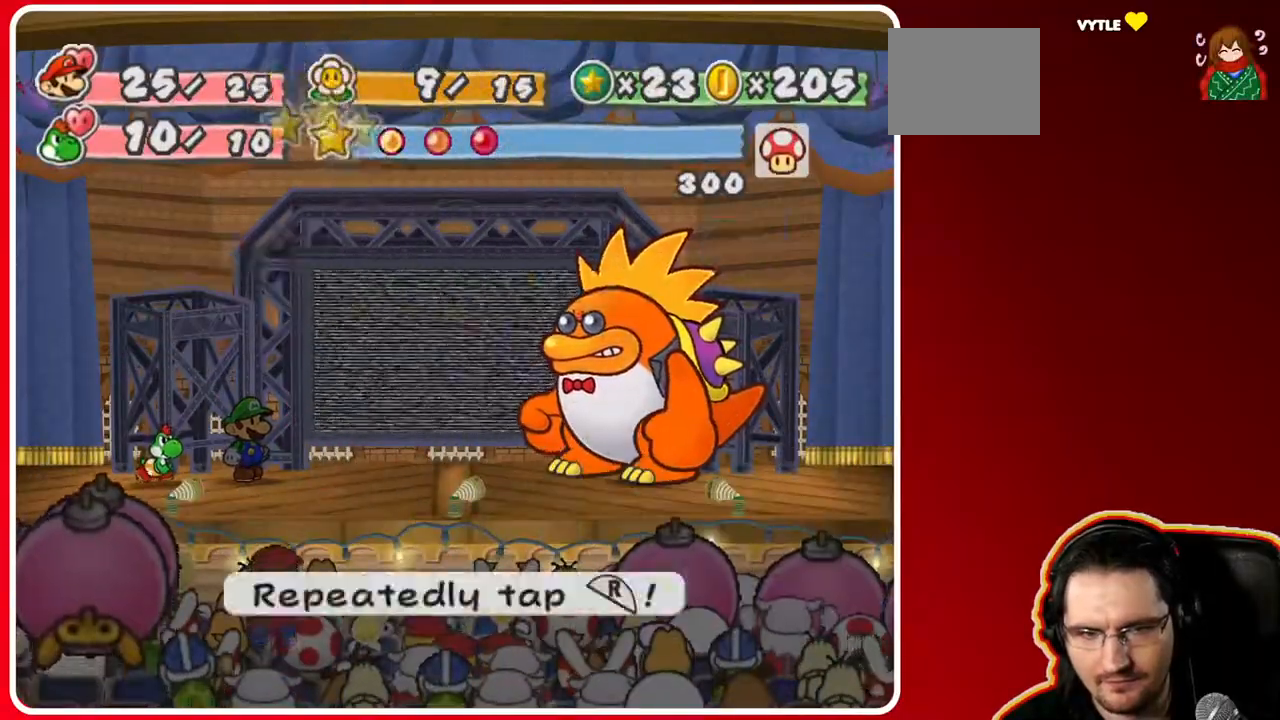
{"buttons": [], "left_stick": "center", "right_stick": "center", "events": [[67, "A", "up"], [233, "R1", "down"], [283, "R1", "up"], [317, "R1", "down"], [400, "R1", "up"], [433, "R1", "down"], [500, "R1", "up"]]}
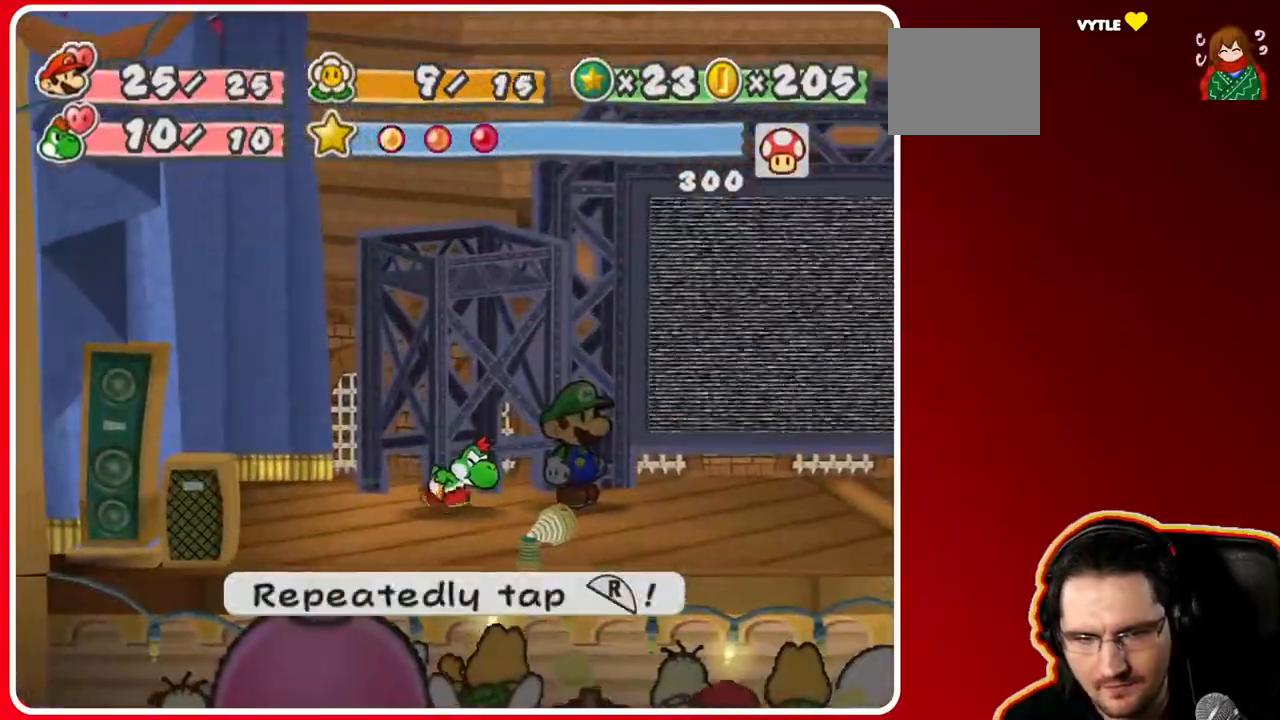
{"buttons": ["R1"], "left_stick": "center", "right_stick": "center", "events": [[50, "R1", "down"], [117, "R1", "up"], [167, "R1", "down"], [217, "R1", "up"], [283, "R1", "down"], [317, "R1", "up"], [400, "R1", "down"], [450, "R1", "up"], [500, "R1", "down"]]}
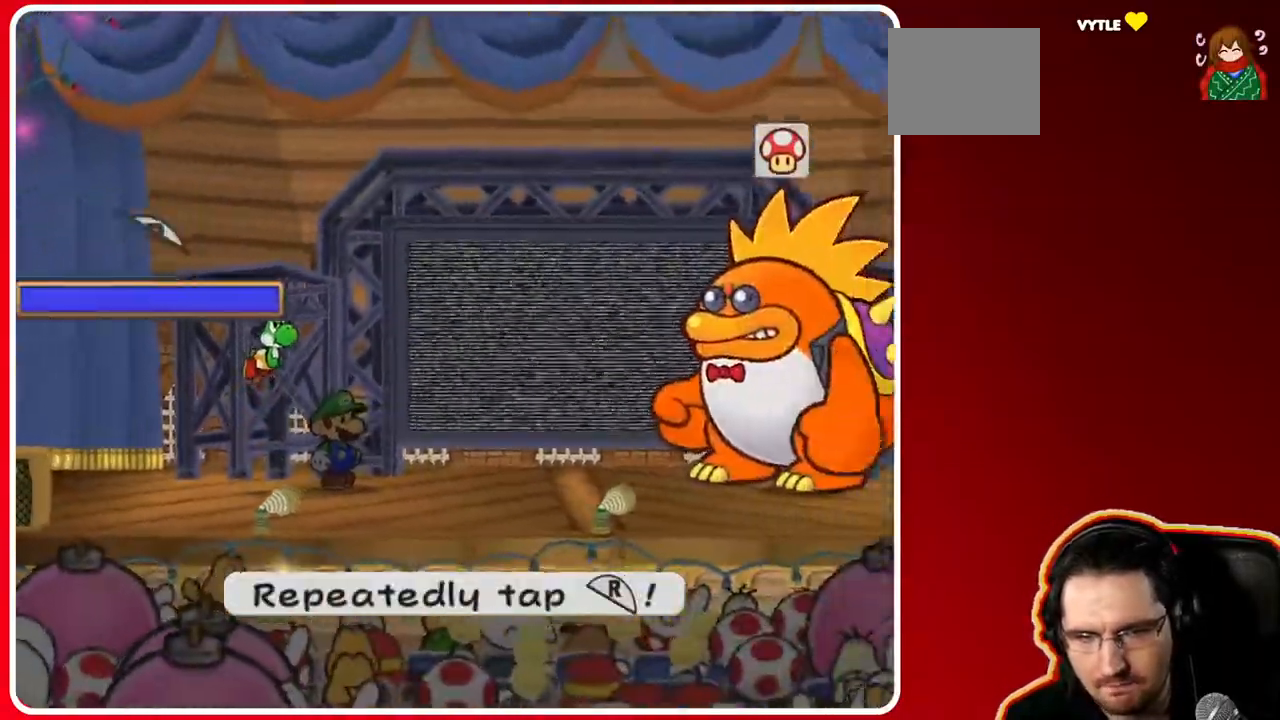
{"buttons": [], "left_stick": "center", "right_stick": "center", "events": [[50, "R1", "up"], [117, "R1", "down"], [150, "R1", "up"], [200, "R1", "down"], [250, "R1", "up"], [317, "R1", "down"], [367, "R1", "up"], [433, "R1", "down"], [483, "R1", "up"]]}
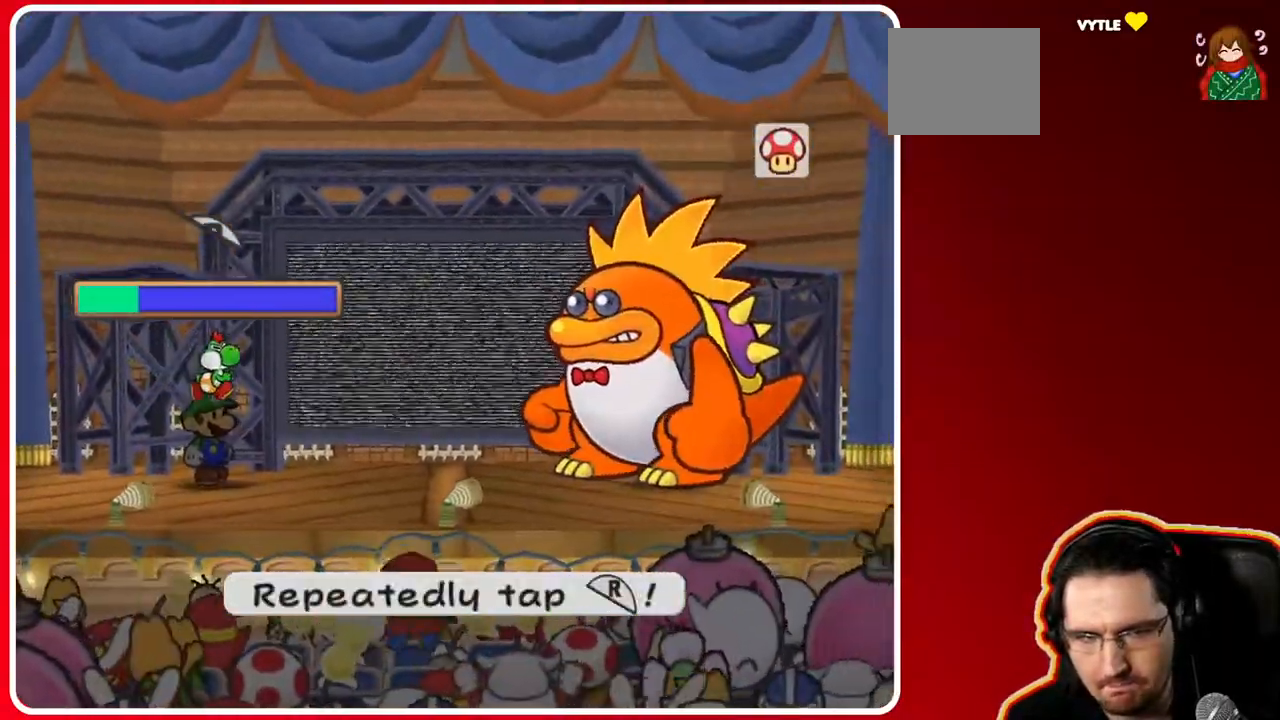
{"buttons": [], "left_stick": "center", "right_stick": "center", "events": [[33, "R1", "down"], [67, "R1", "up"], [133, "R1", "down"], [200, "R1", "up"], [233, "R1", "down"], [283, "R1", "up"], [367, "R1", "down"], [383, "R1", "up"], [467, "R1", "down"], [500, "R1", "up"]]}
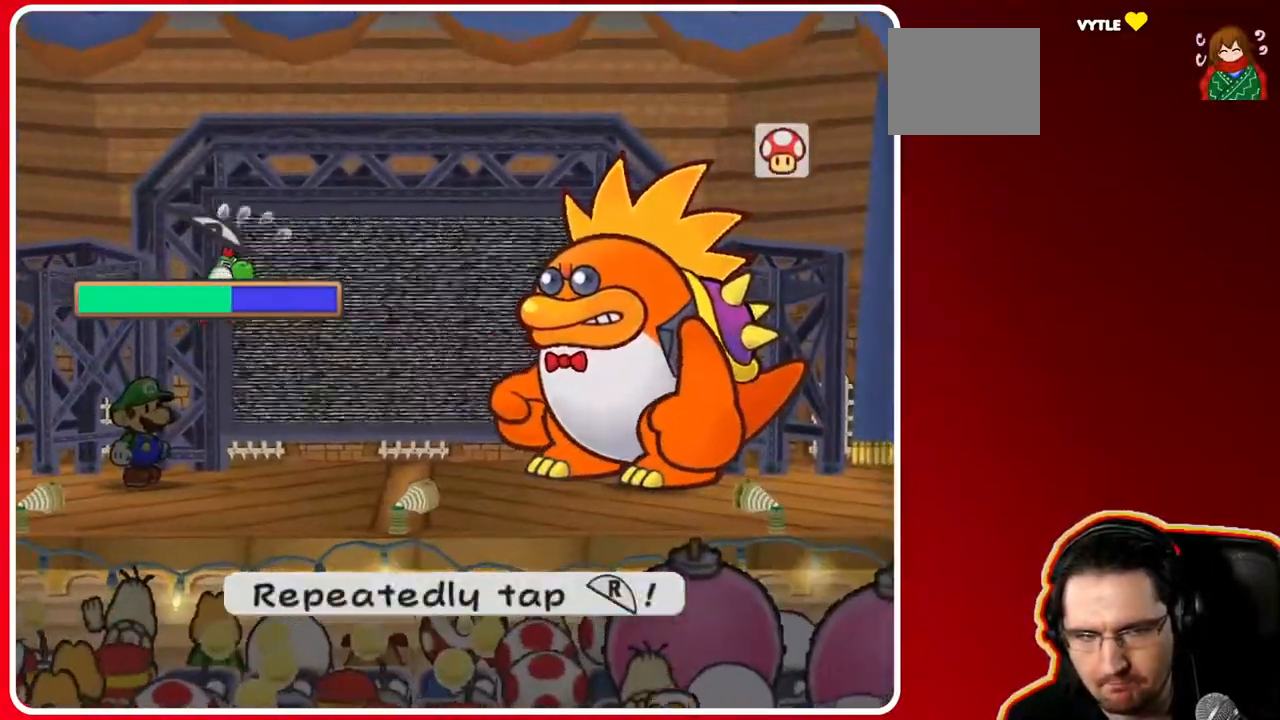
{"buttons": ["R1"], "left_stick": "center", "right_stick": "center", "events": [[50, "R1", "down"], [233, "R1", "up"], [267, "R1", "down"], [317, "R1", "up"], [383, "R1", "down"], [450, "R1", "up"], [500, "R1", "down"]]}
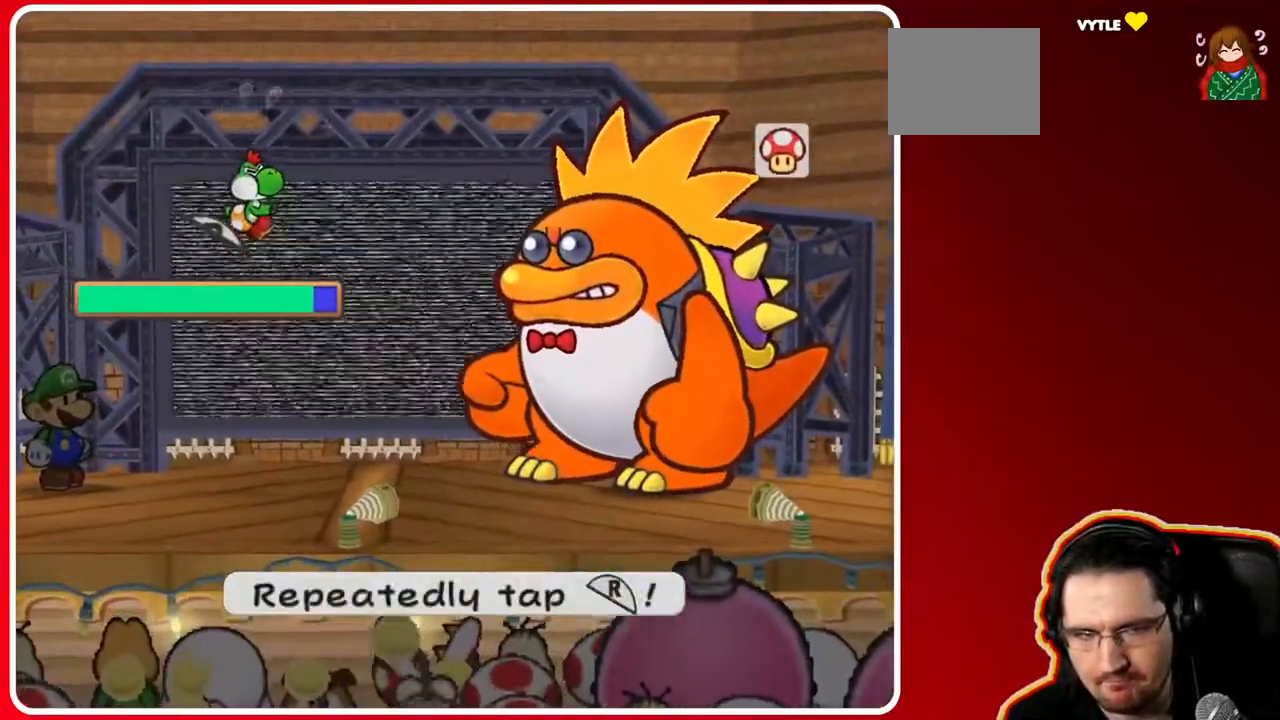
{"buttons": [], "left_stick": "center", "right_stick": "center", "events": [[67, "R1", "up"], [133, "R1", "down"], [200, "R1", "up"]]}
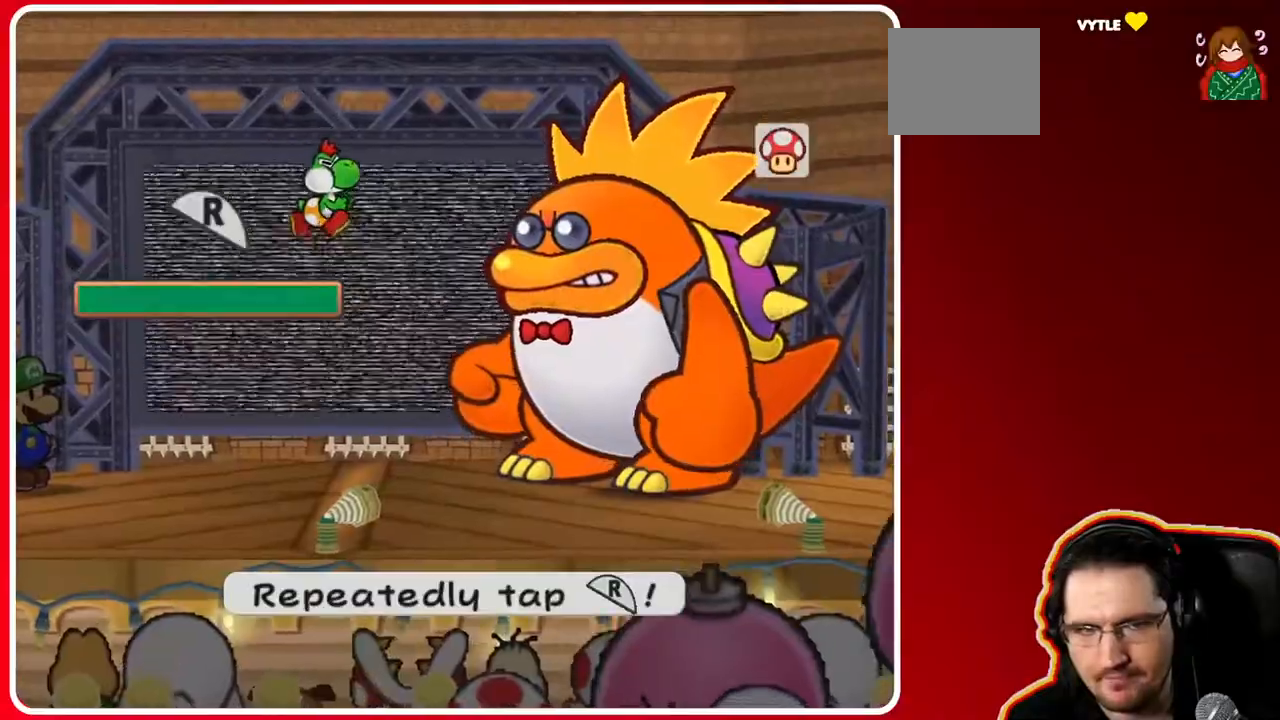
{"buttons": [], "left_stick": "center", "right_stick": "center", "events": []}
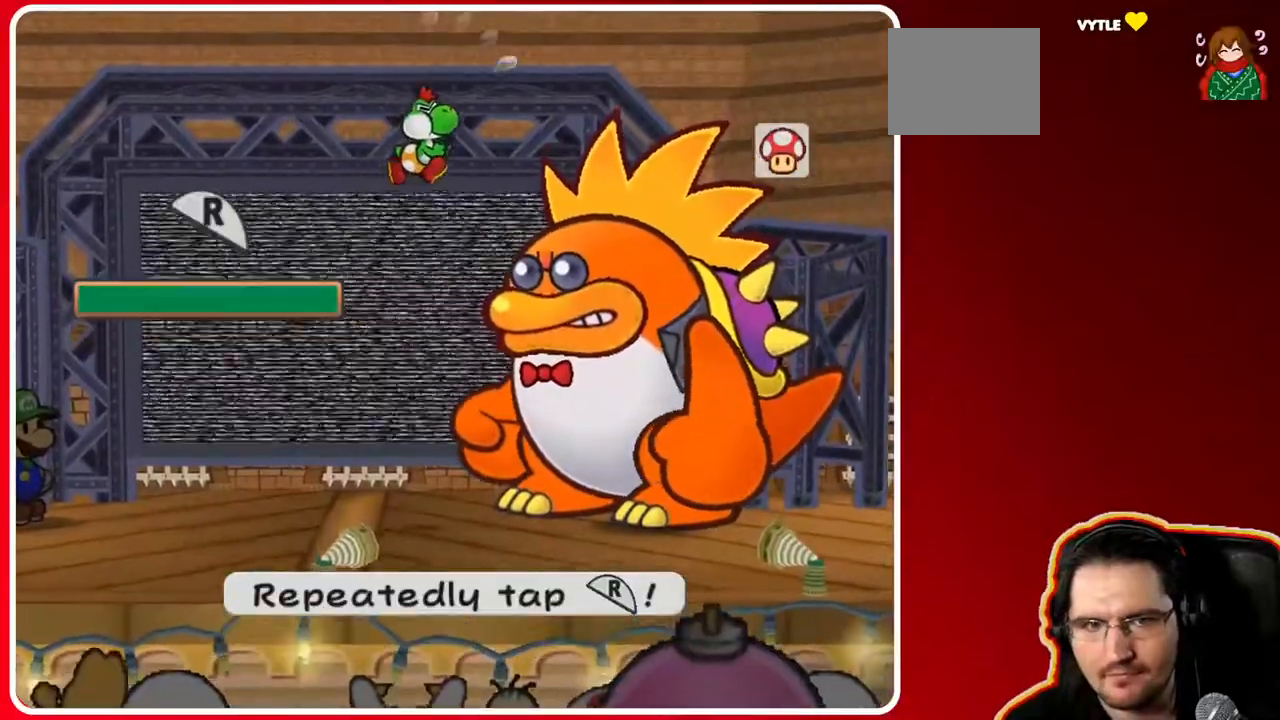
{"buttons": [], "left_stick": "center", "right_stick": "center", "events": []}
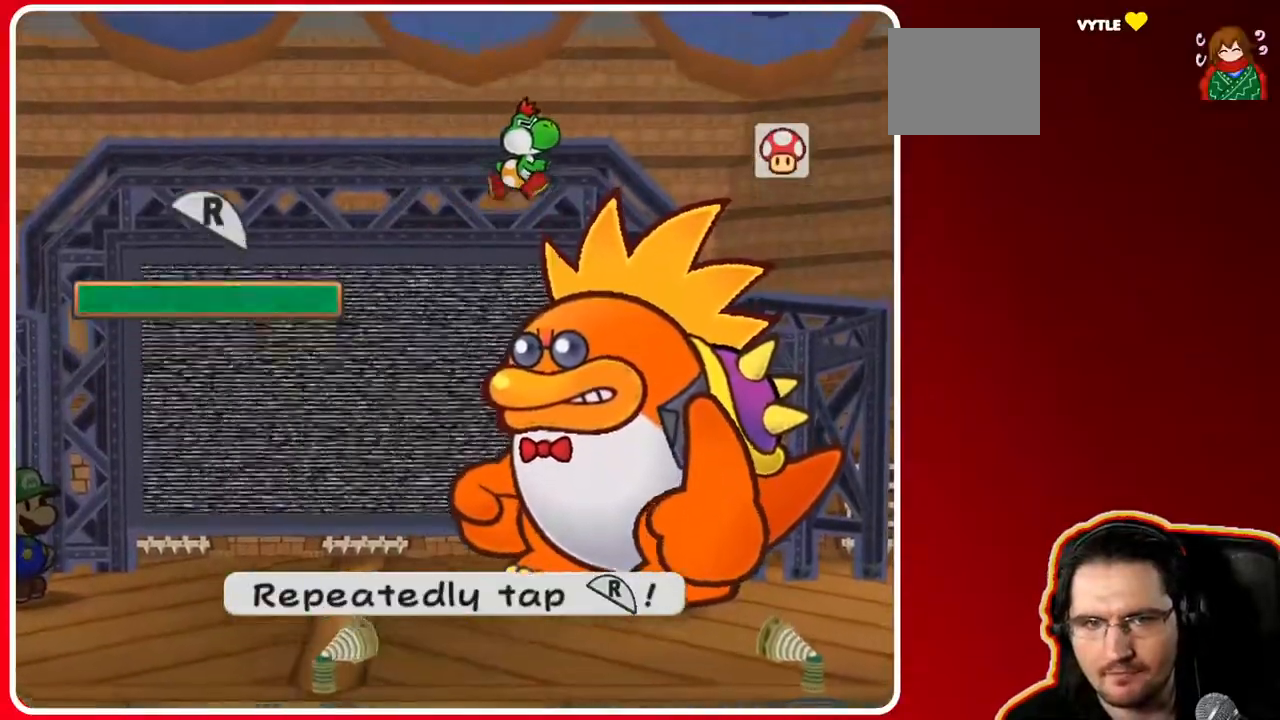
{"buttons": ["A"], "left_stick": "center", "right_stick": "center", "events": [[500, "A", "down"]]}
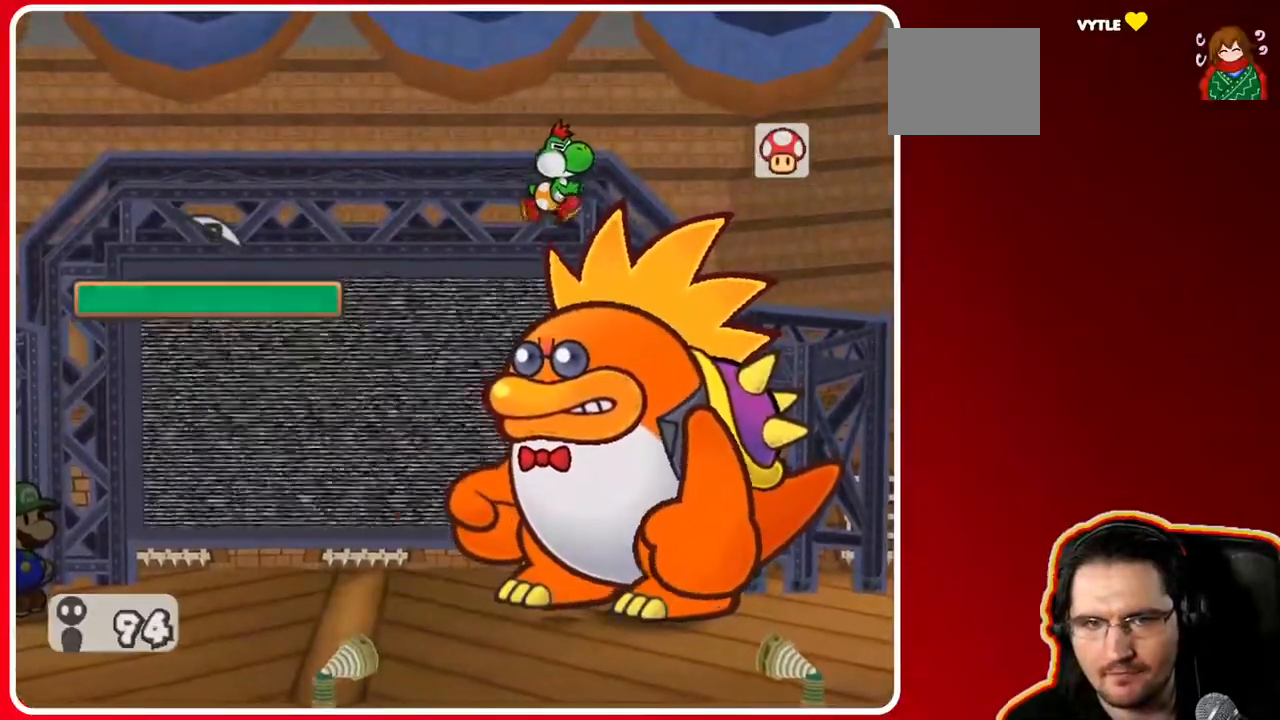
{"buttons": [], "left_stick": "center", "right_stick": "center", "events": [[117, "A", "up"]]}
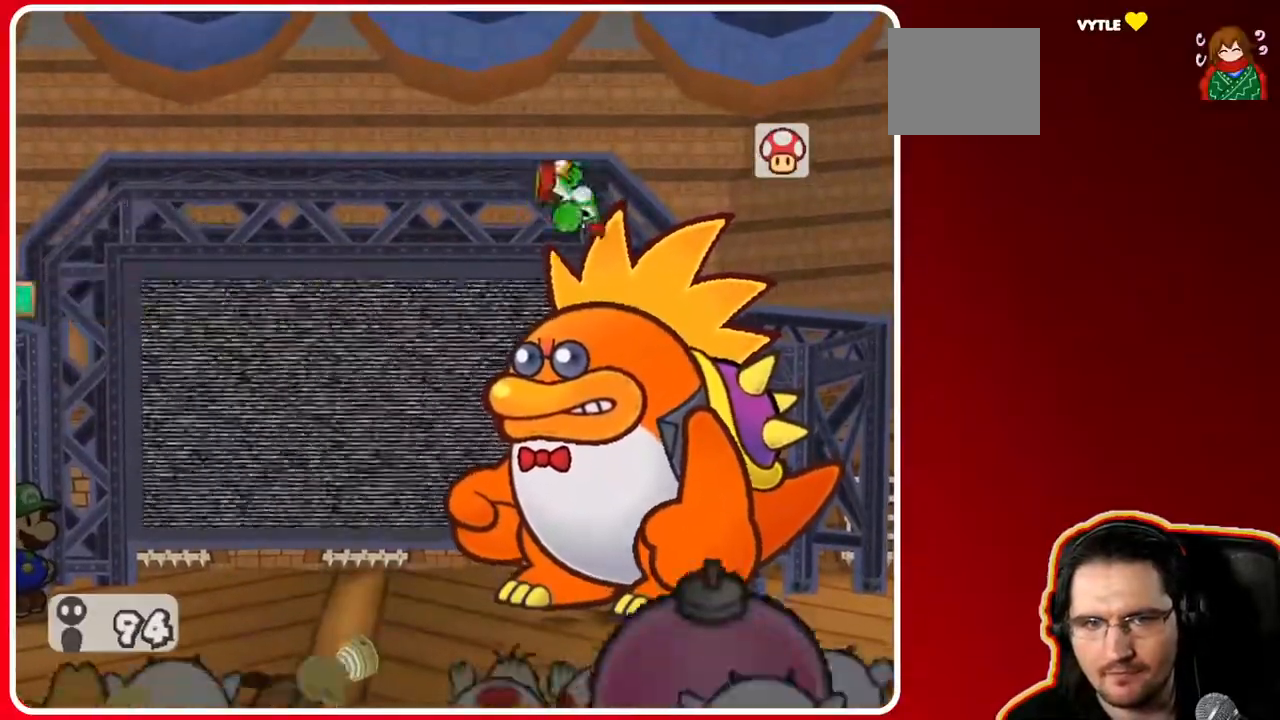
{"buttons": [], "left_stick": "center", "right_stick": "center", "events": []}
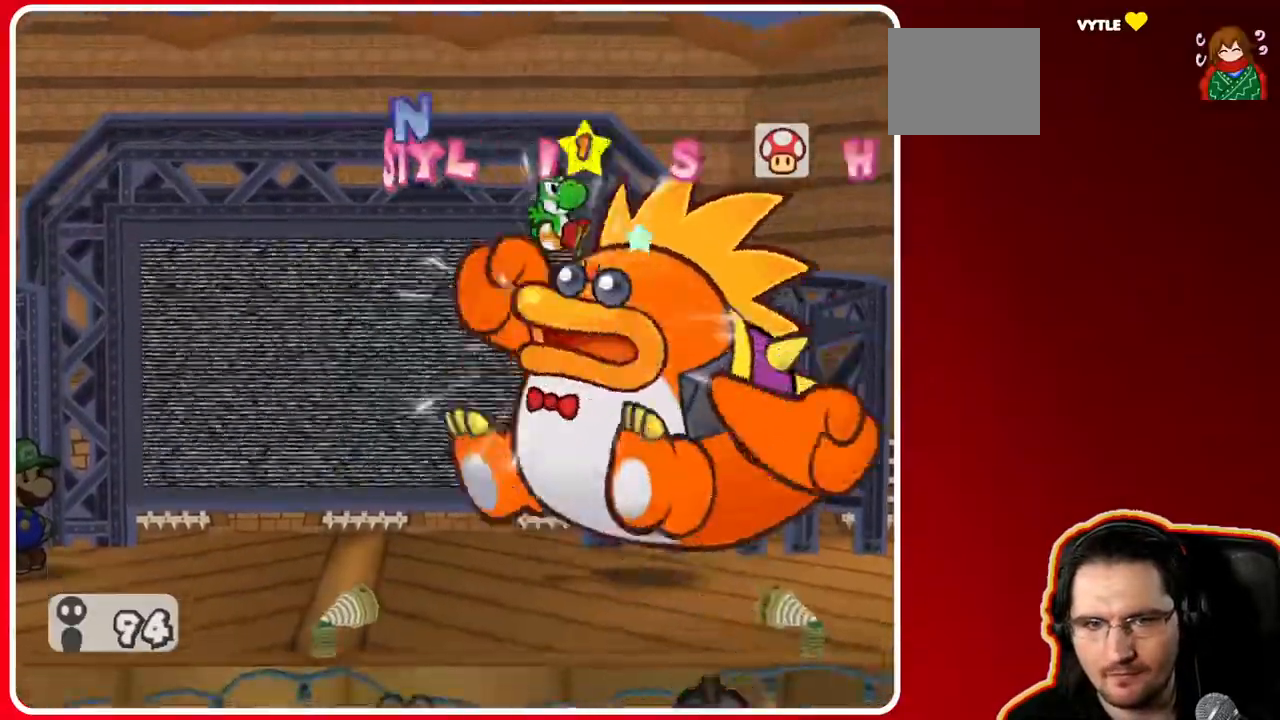
{"buttons": [], "left_stick": "center", "right_stick": "center", "events": []}
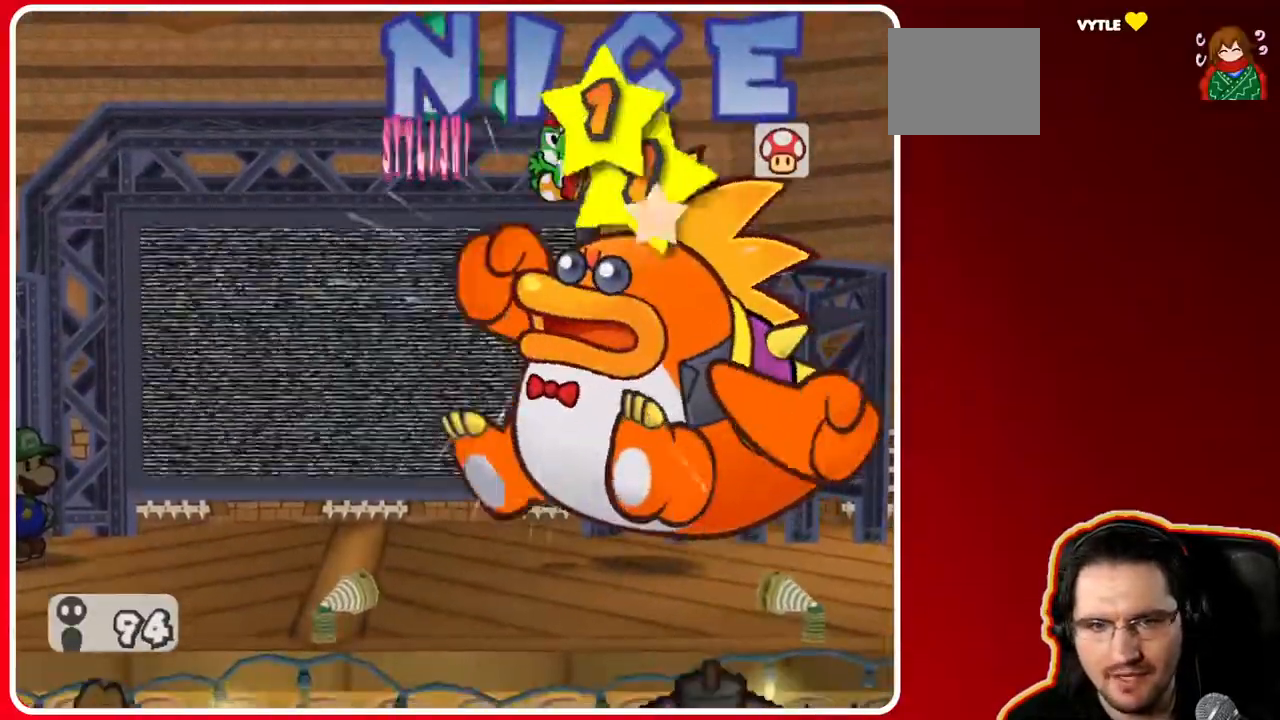
{"buttons": [], "left_stick": "center", "right_stick": "center", "events": []}
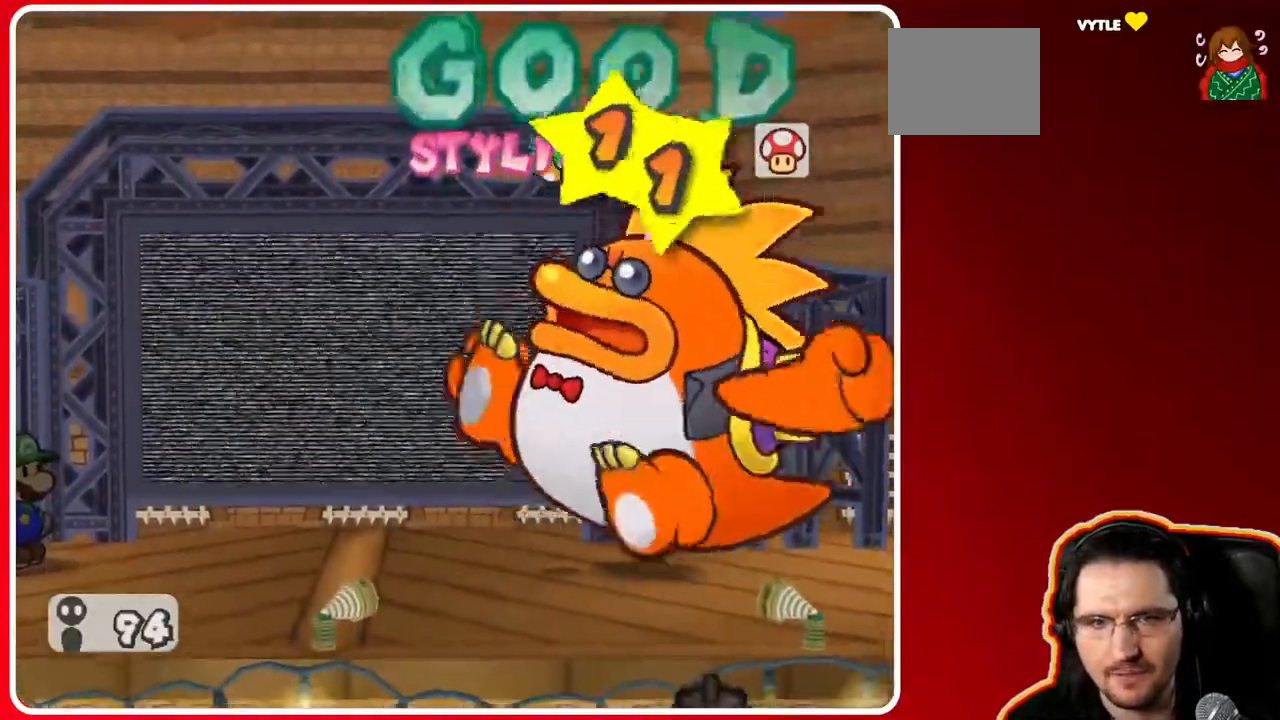
{"buttons": [], "left_stick": "center", "right_stick": "center", "events": []}
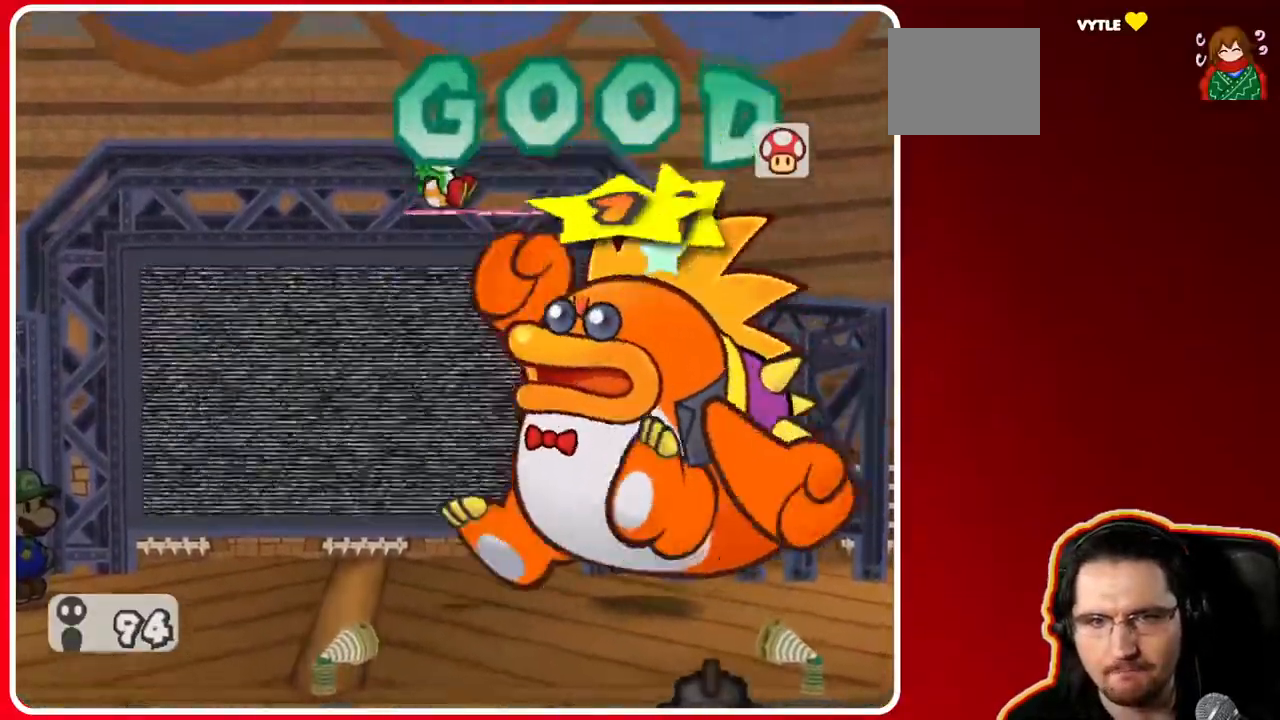
{"buttons": [], "left_stick": "center", "right_stick": "center", "events": [[283, "A", "down"], [500, "A", "up"]]}